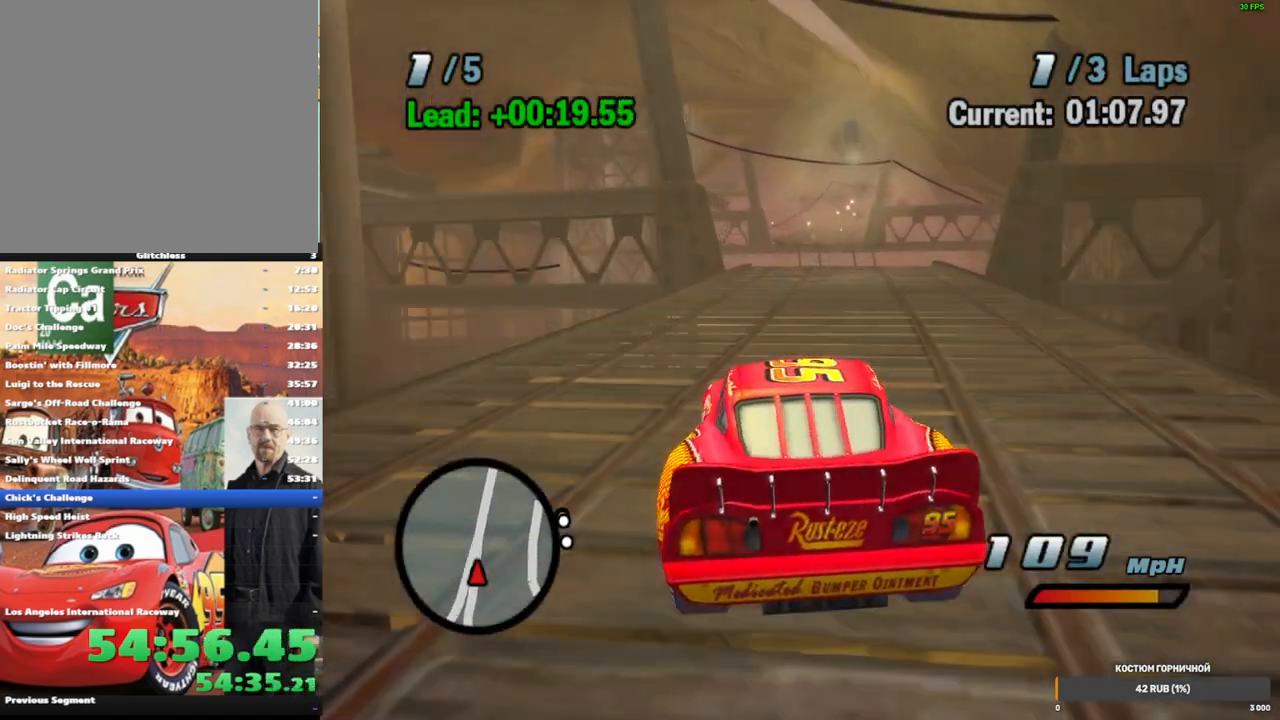
Gameplay with a controller (Xbox layout); each line is a JSON object with the inputs held at the frame after it (dt_ms = milliseconds from this image to that frame). "events" lists button and stick changes between this image and that frame as [ms after this image, input, new state], when the widget could be followed in between. Not read: L3 R3.
{"dt_ms": 500, "buttons": ["A"], "left_stick": "down", "right_stick": "center", "events": [[100, "left_stick", "center"], [417, "left_stick", "down"]]}
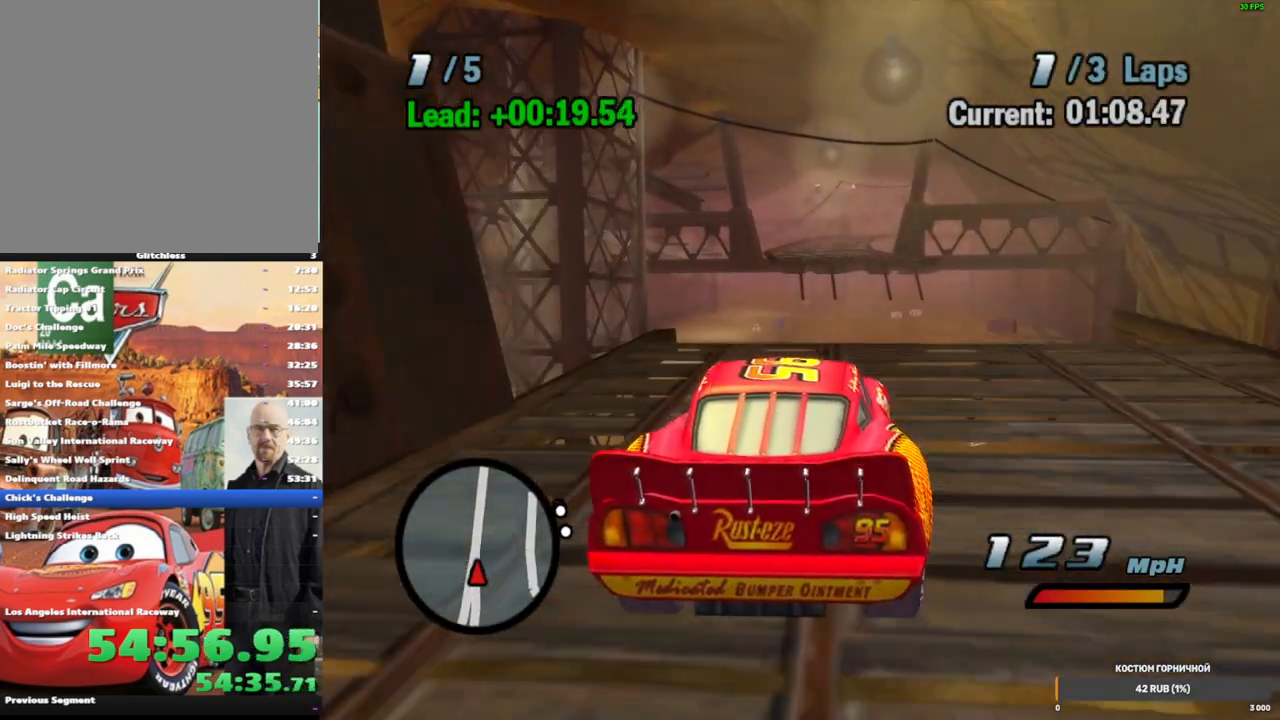
{"dt_ms": 1000, "buttons": ["A"], "left_stick": "up-right", "right_stick": "center", "events": [[83, "left_stick", "up-left"], [583, "left_stick", "down-right"], [783, "left_stick", "right"], [900, "left_stick", "up-right"]]}
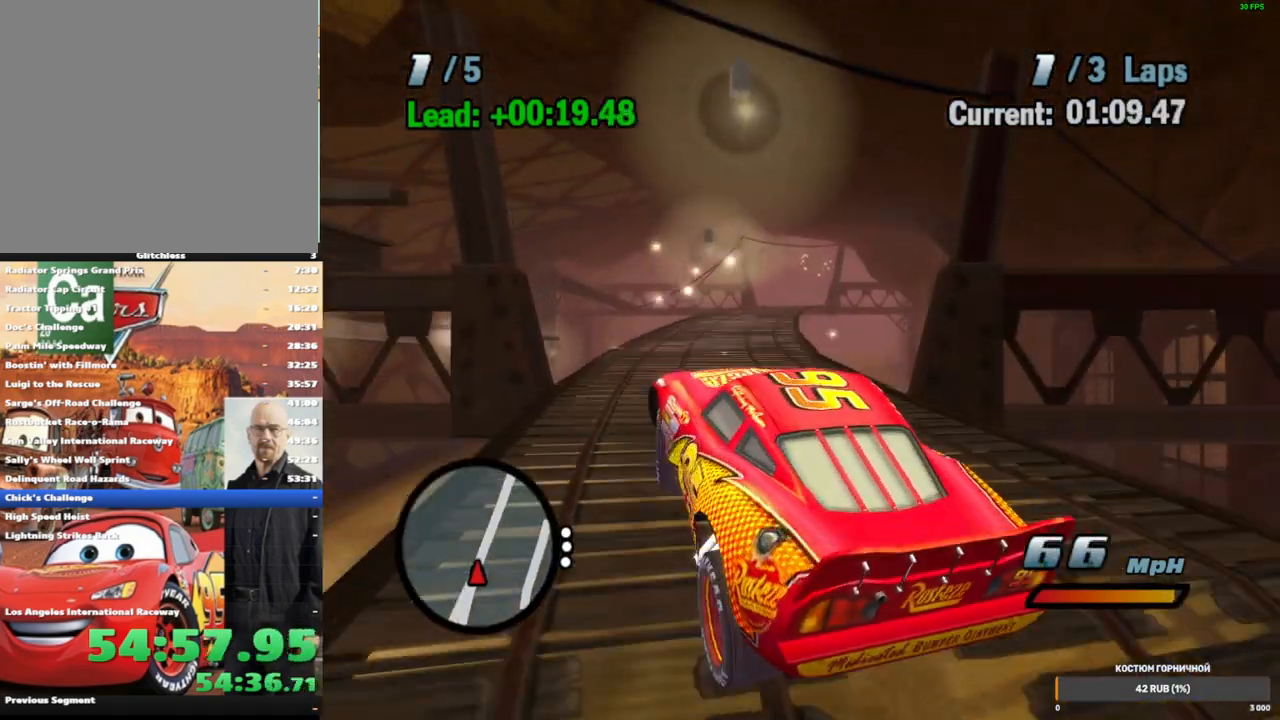
{"dt_ms": 500, "buttons": ["A"], "left_stick": "up-right", "right_stick": "center", "events": []}
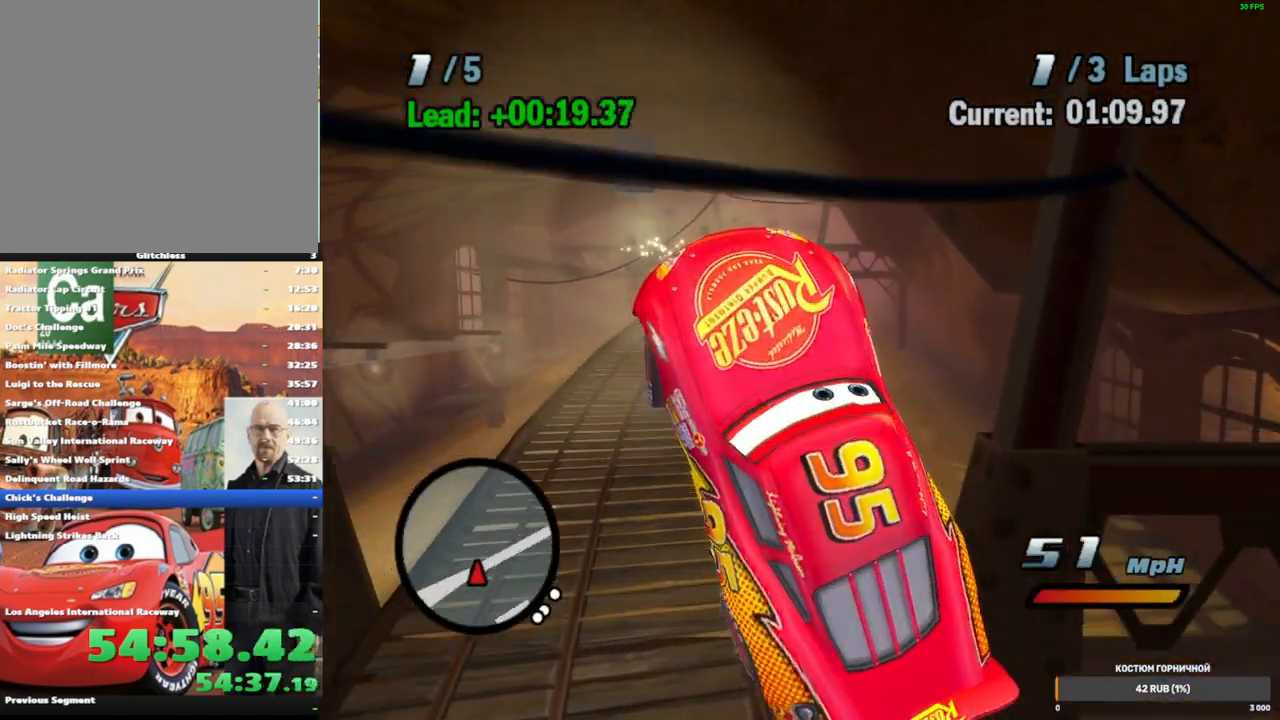
{"dt_ms": 500, "buttons": ["A"], "left_stick": "right", "right_stick": "center", "events": [[133, "left_stick", "up"], [433, "left_stick", "right"]]}
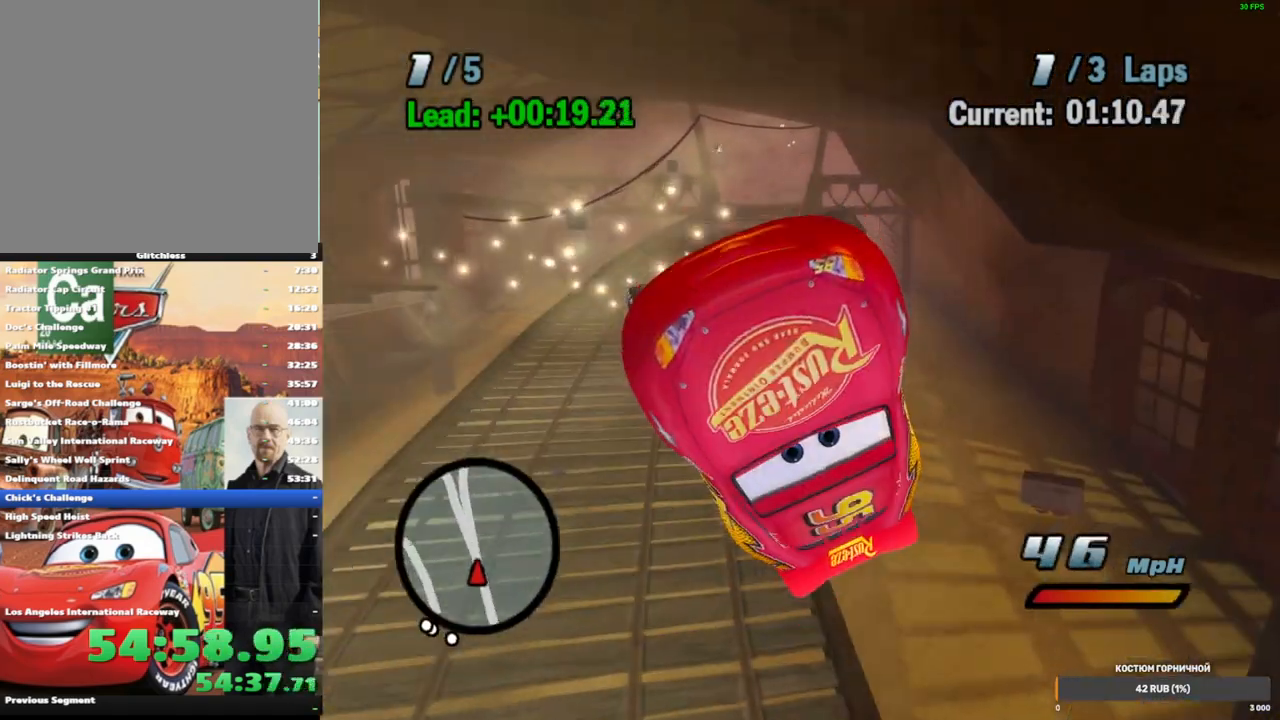
{"dt_ms": 500, "buttons": ["A"], "left_stick": "center", "right_stick": "center", "events": [[467, "left_stick", "center"]]}
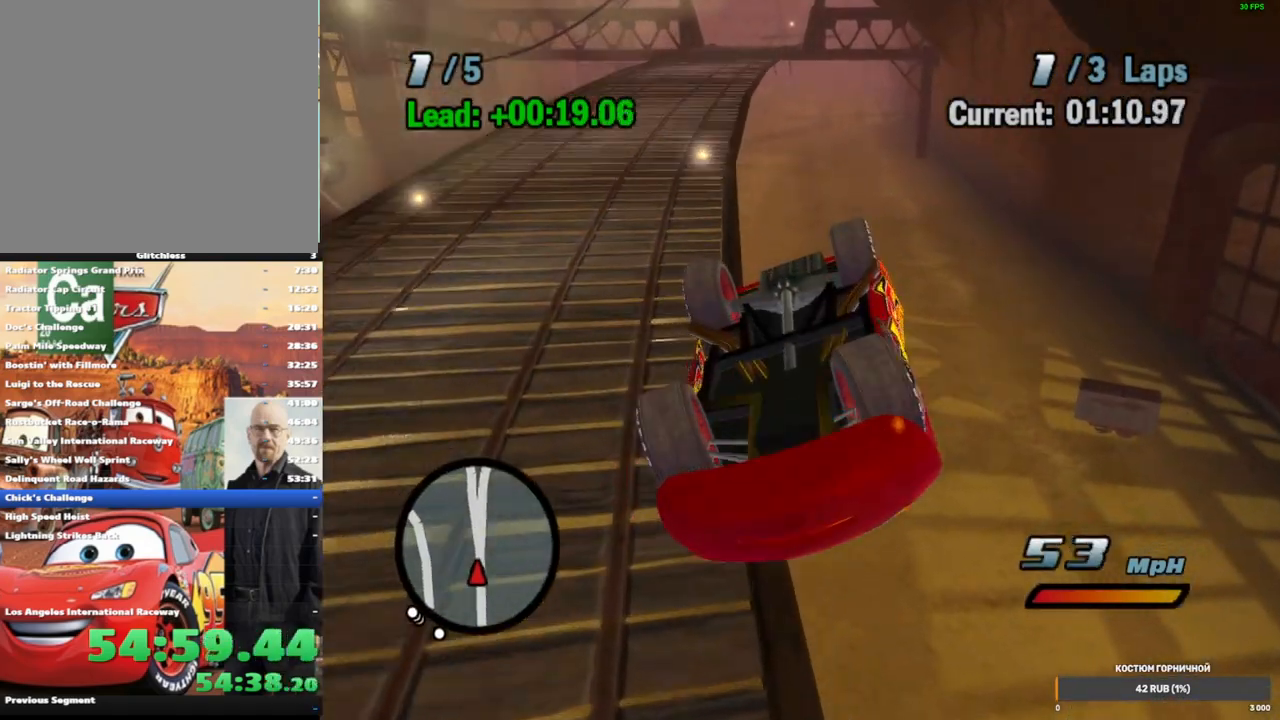
{"dt_ms": 500, "buttons": ["A"], "left_stick": "center", "right_stick": "center", "events": []}
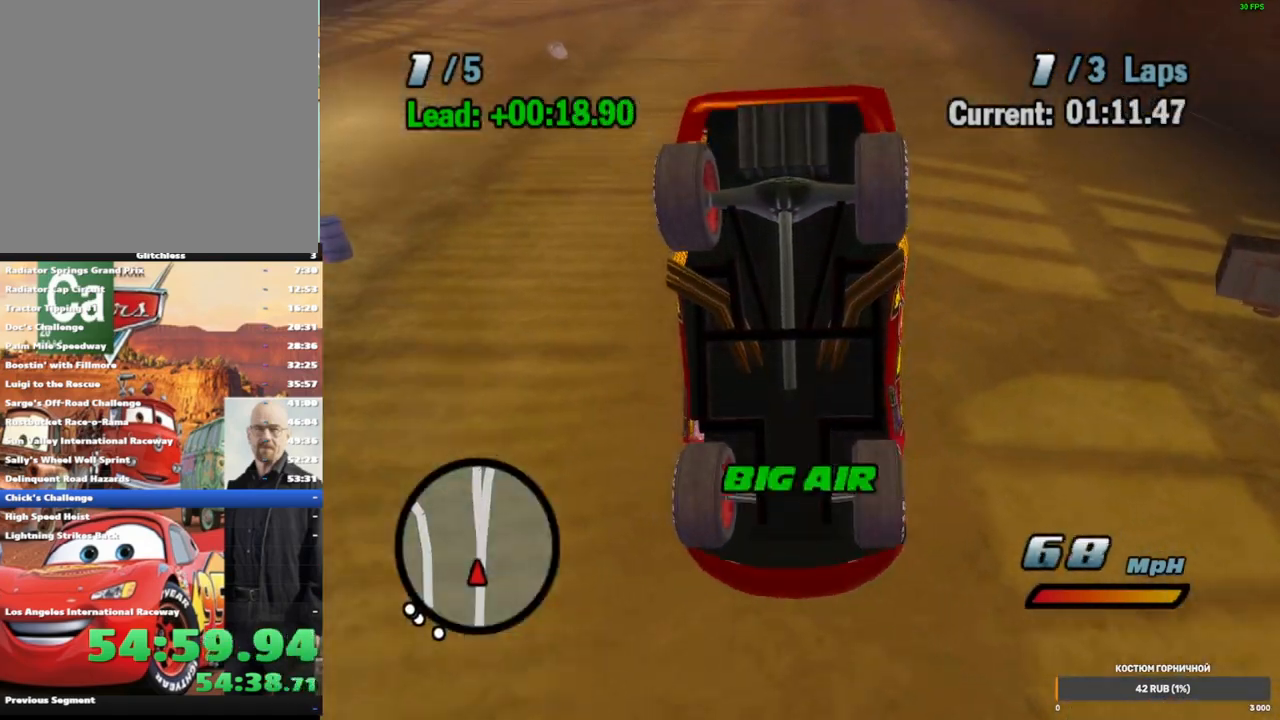
{"dt_ms": 500, "buttons": ["A"], "left_stick": "center", "right_stick": "center", "events": []}
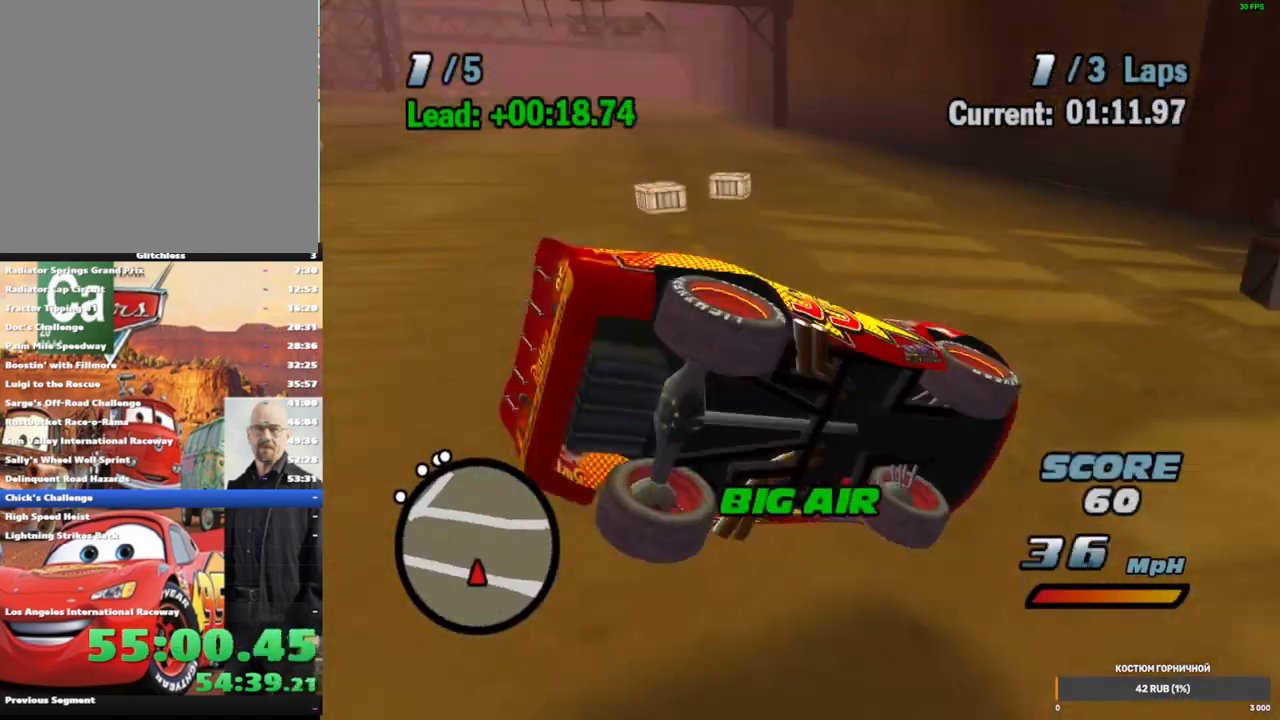
{"dt_ms": 500, "buttons": ["A"], "left_stick": "center", "right_stick": "center", "events": []}
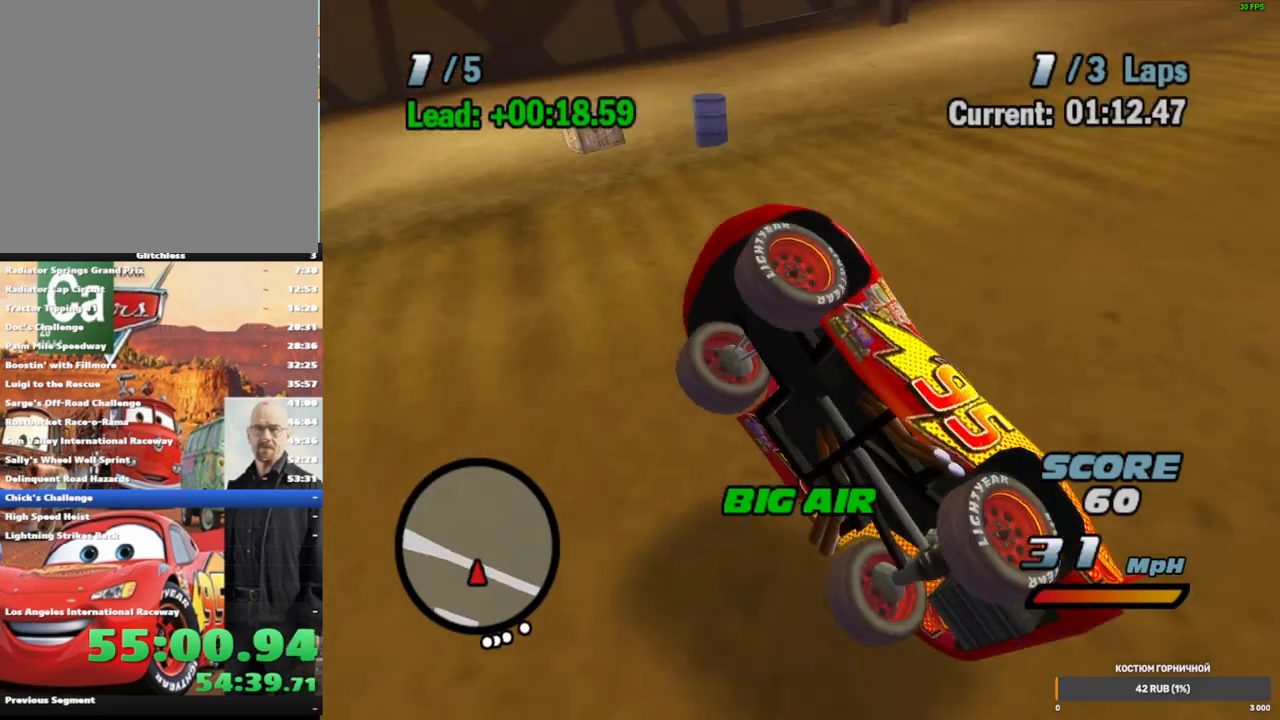
{"dt_ms": 500, "buttons": ["A"], "left_stick": "center", "right_stick": "center", "events": []}
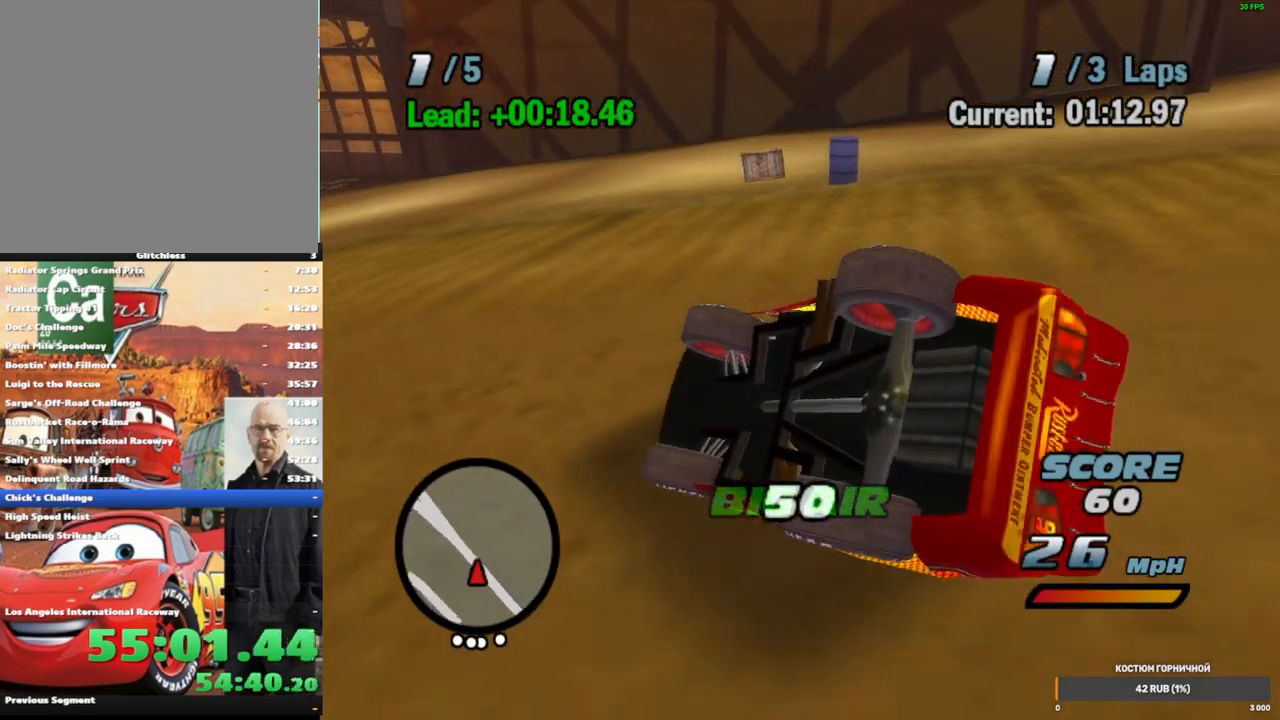
{"dt_ms": 500, "buttons": [], "left_stick": "center", "right_stick": "center", "events": [[300, "A", "up"]]}
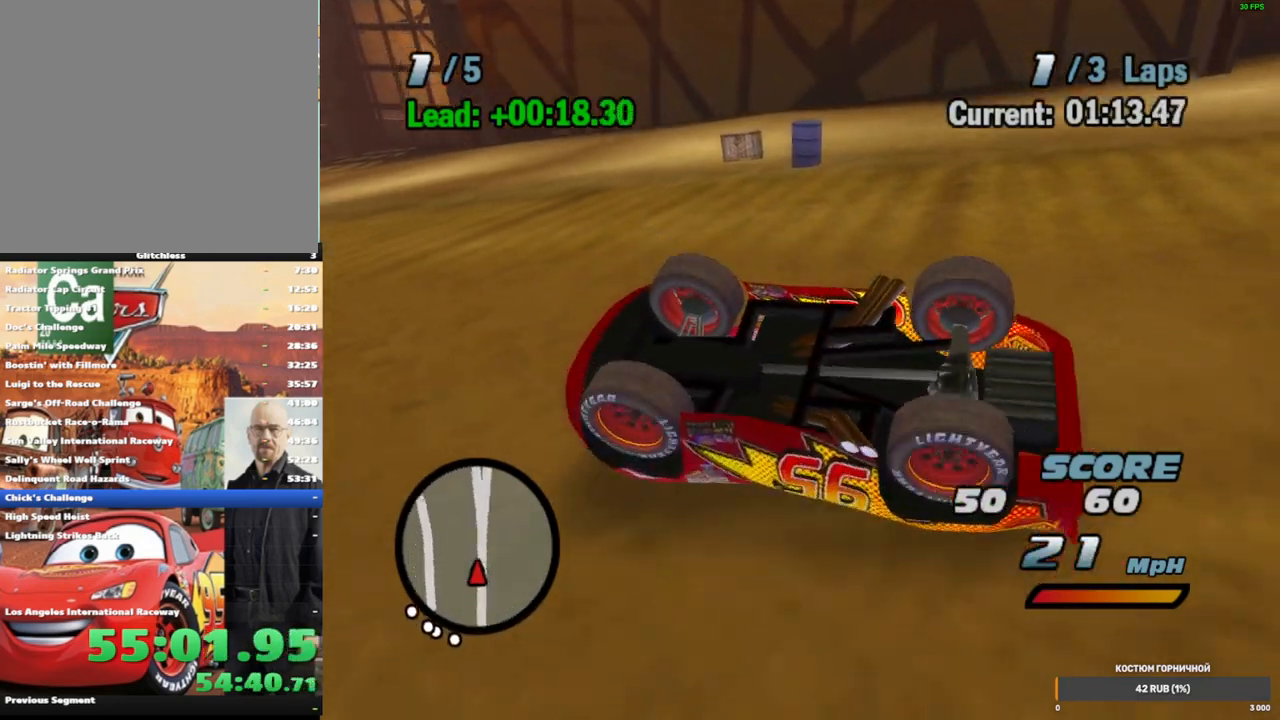
{"dt_ms": 500, "buttons": [], "left_stick": "center", "right_stick": "center", "events": []}
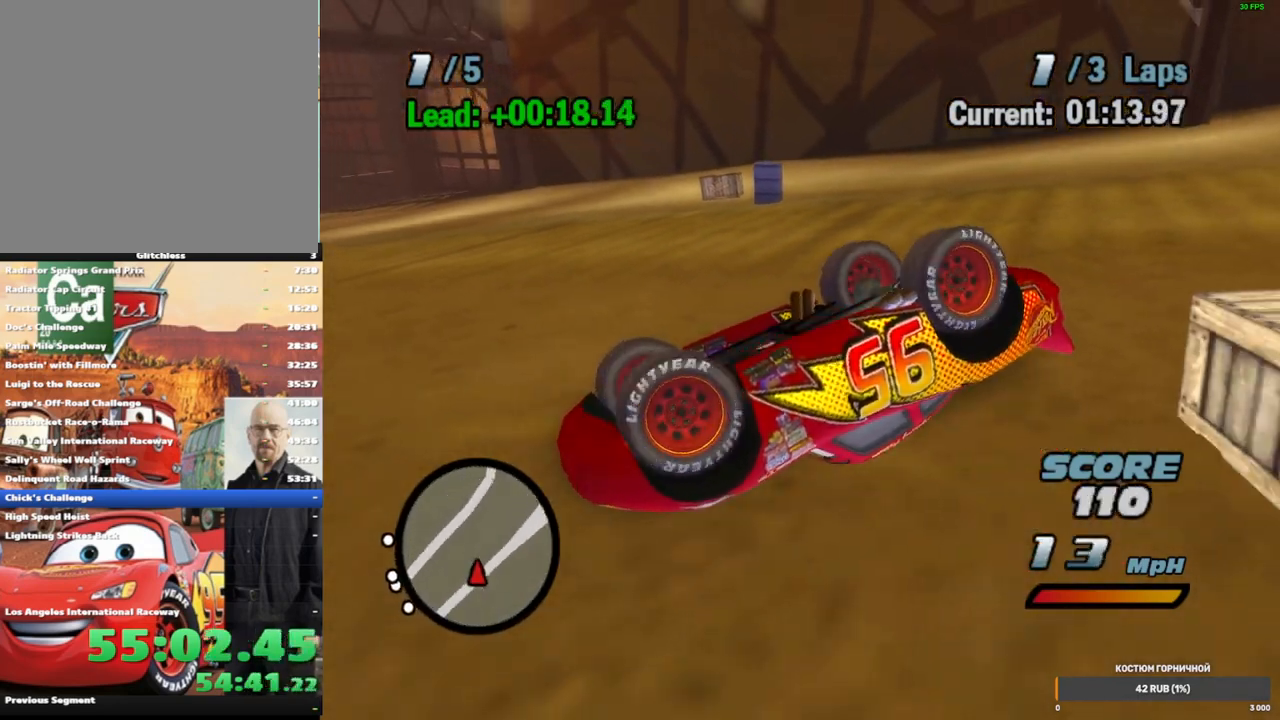
{"dt_ms": 500, "buttons": ["A", "X"], "left_stick": "center", "right_stick": "center", "events": [[50, "X", "down"], [117, "A", "down"]]}
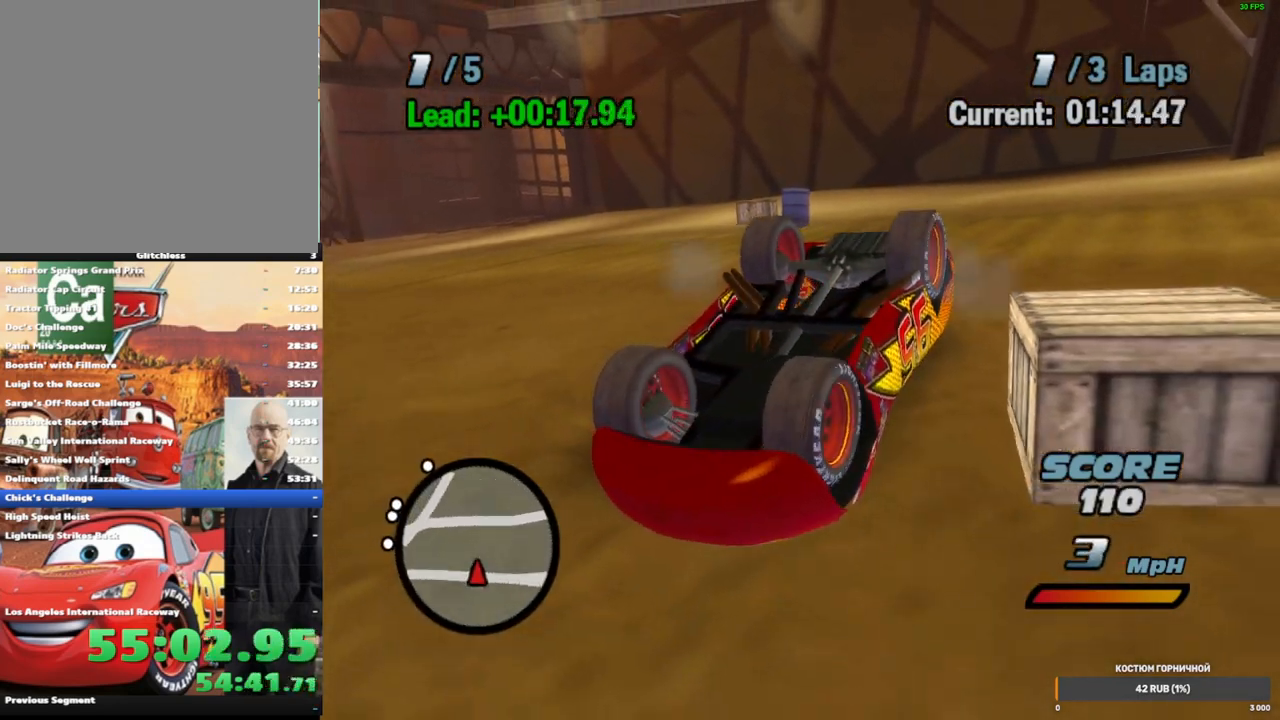
{"dt_ms": 500, "buttons": ["A", "X"], "left_stick": "center", "right_stick": "center", "events": []}
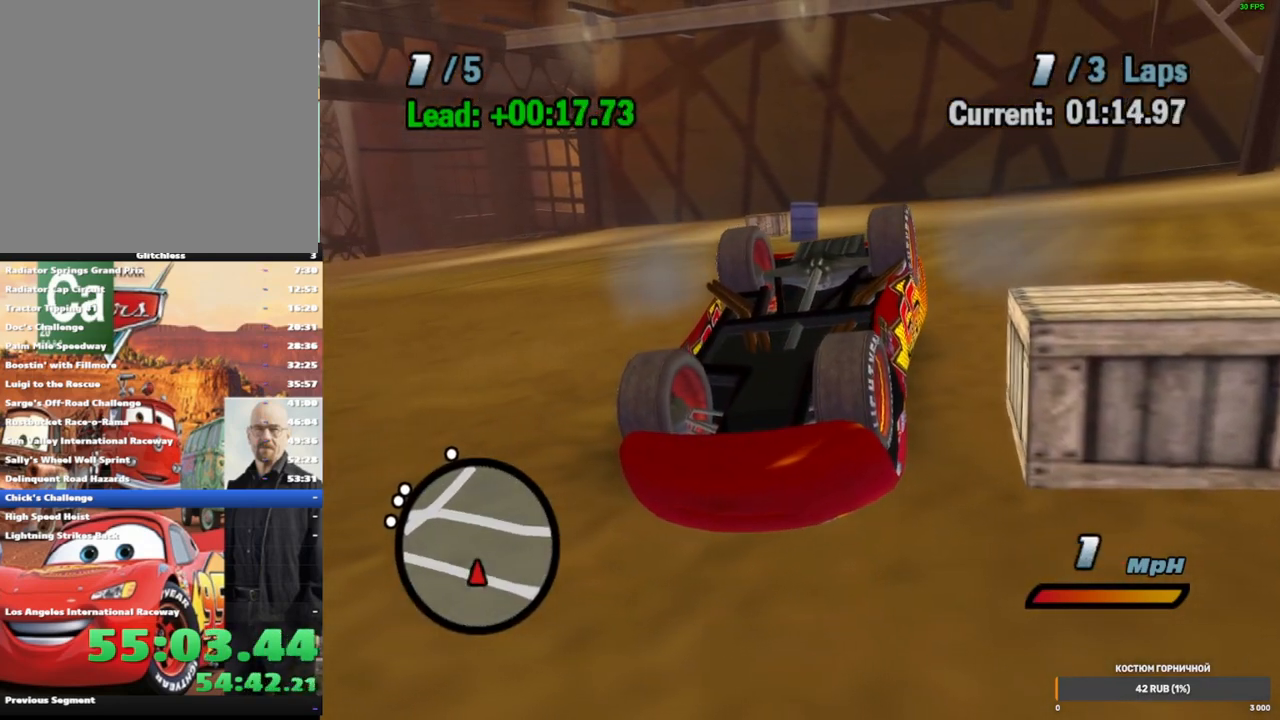
{"dt_ms": 500, "buttons": ["A", "X"], "left_stick": "center", "right_stick": "center", "events": []}
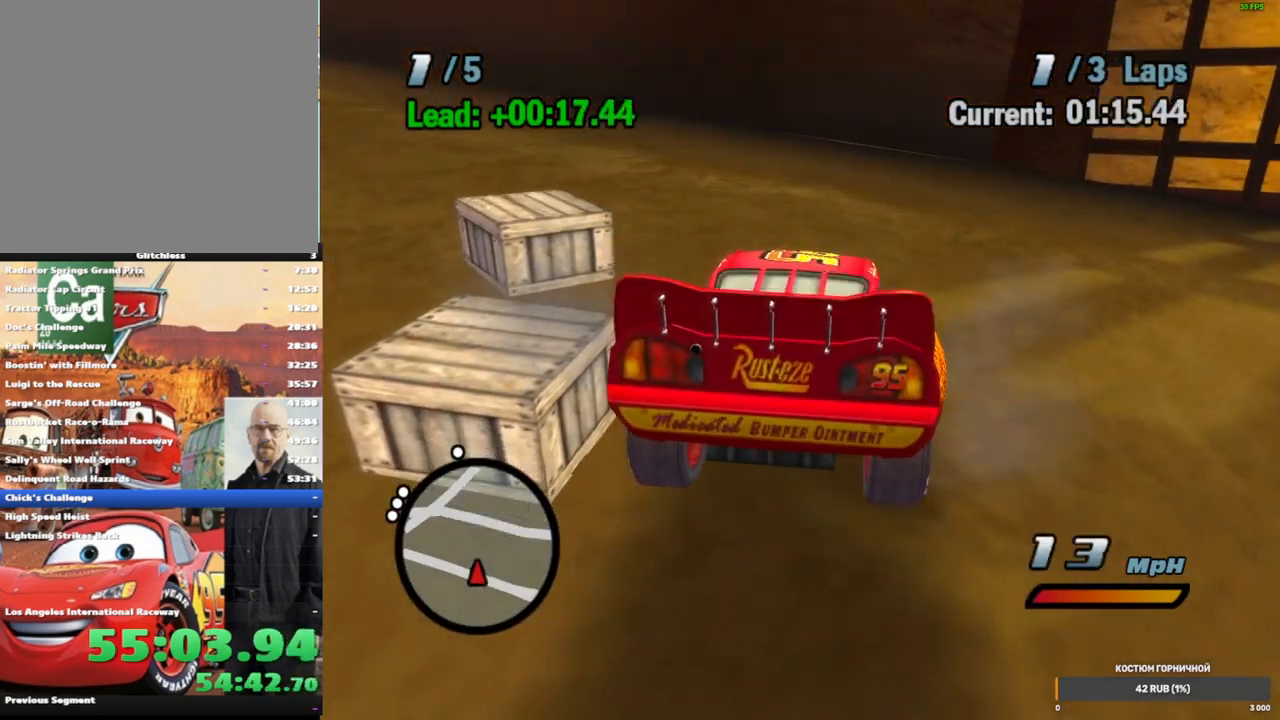
{"dt_ms": 500, "buttons": ["A"], "left_stick": "center", "right_stick": "center", "events": [[200, "left_stick", "left"], [250, "X", "up"], [483, "left_stick", "center"]]}
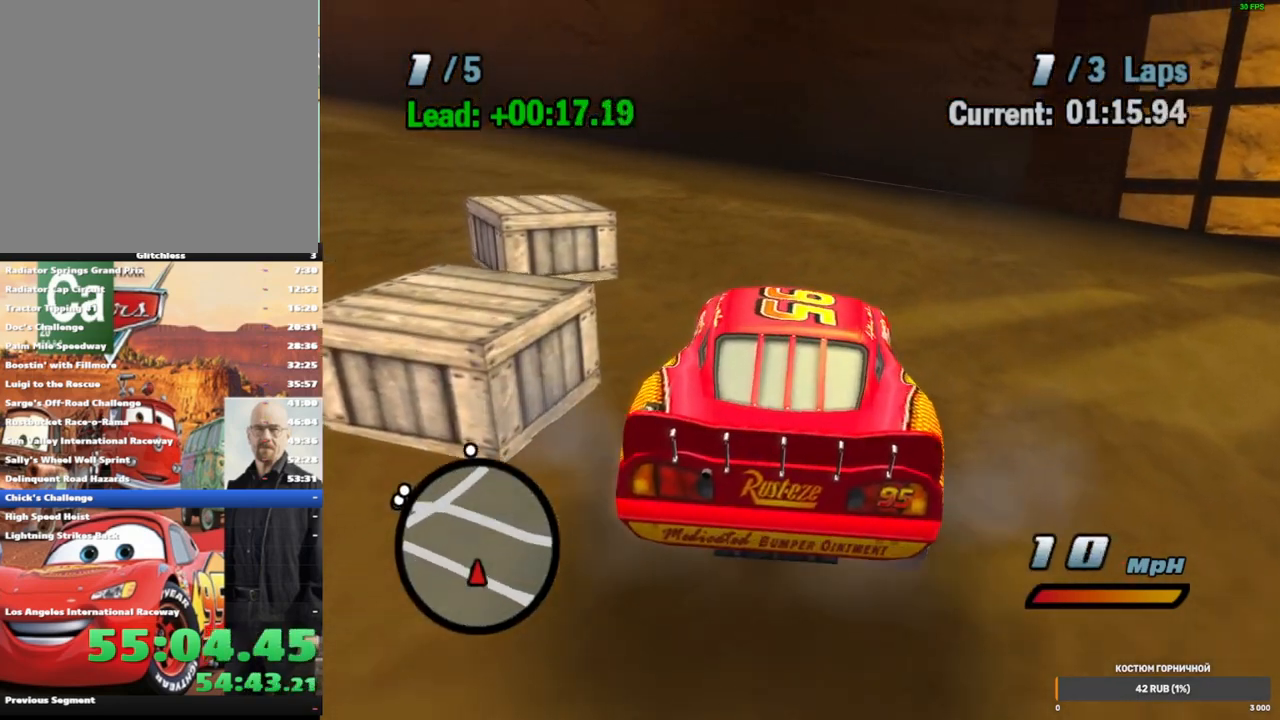
{"dt_ms": 500, "buttons": ["A", "R1"], "left_stick": "left", "right_stick": "center", "events": [[100, "left_stick", "left"], [350, "left_stick", "center"], [417, "R1", "down"], [417, "left_stick", "left"]]}
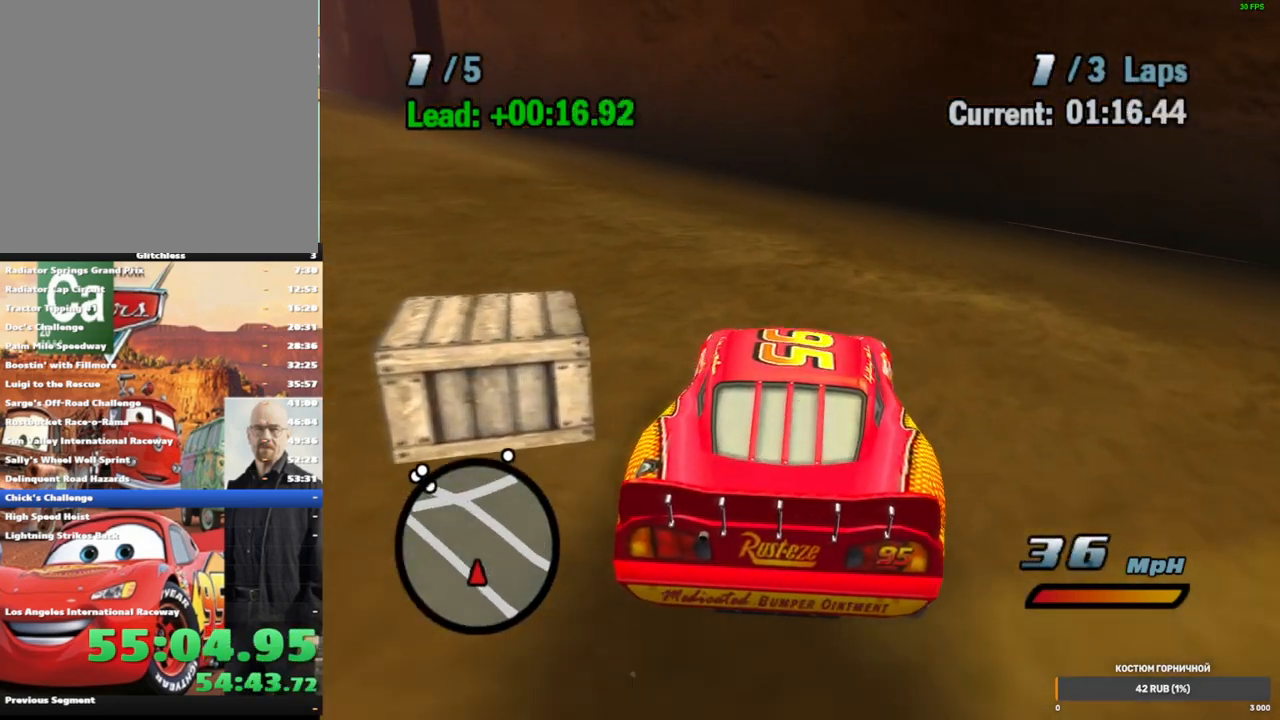
{"dt_ms": 500, "buttons": ["A", "R2"], "left_stick": "center", "right_stick": "center", "events": [[267, "R2", "down"], [367, "R1", "up"], [367, "left_stick", "center"]]}
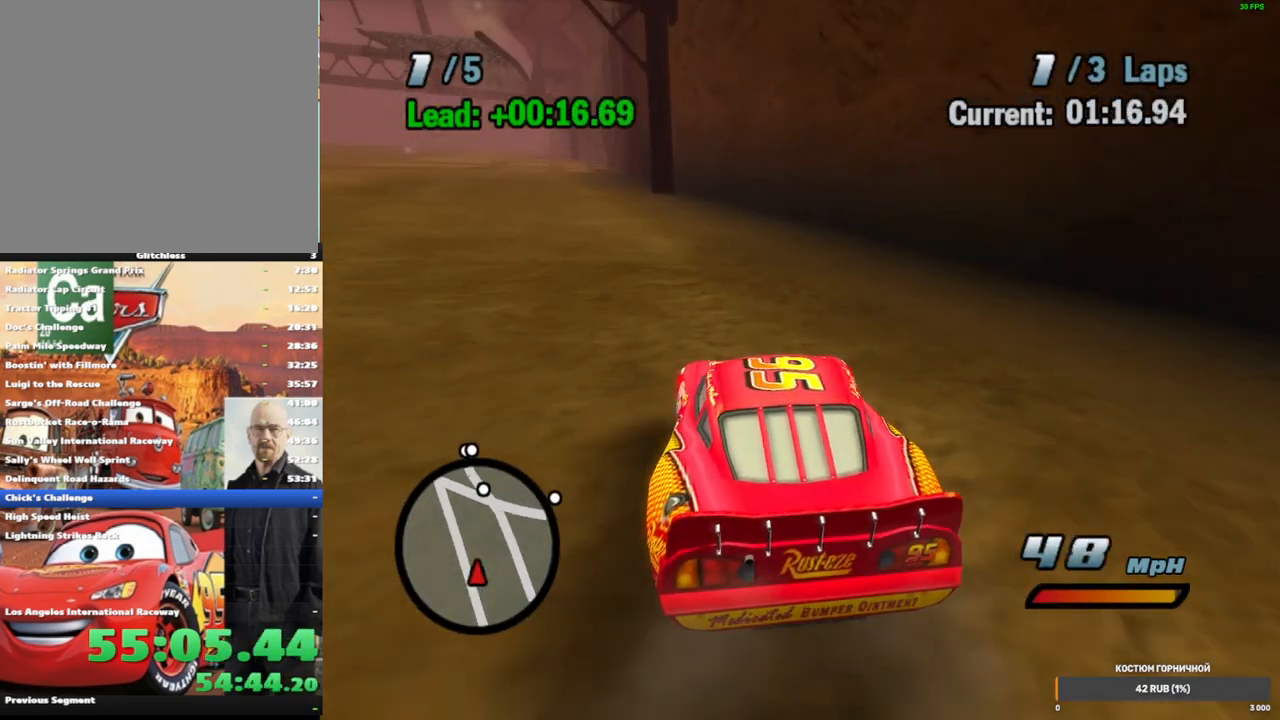
{"dt_ms": 500, "buttons": ["A", "R1"], "left_stick": "left", "right_stick": "center", "events": [[233, "left_stick", "left"], [333, "R1", "down"], [333, "R2", "up"]]}
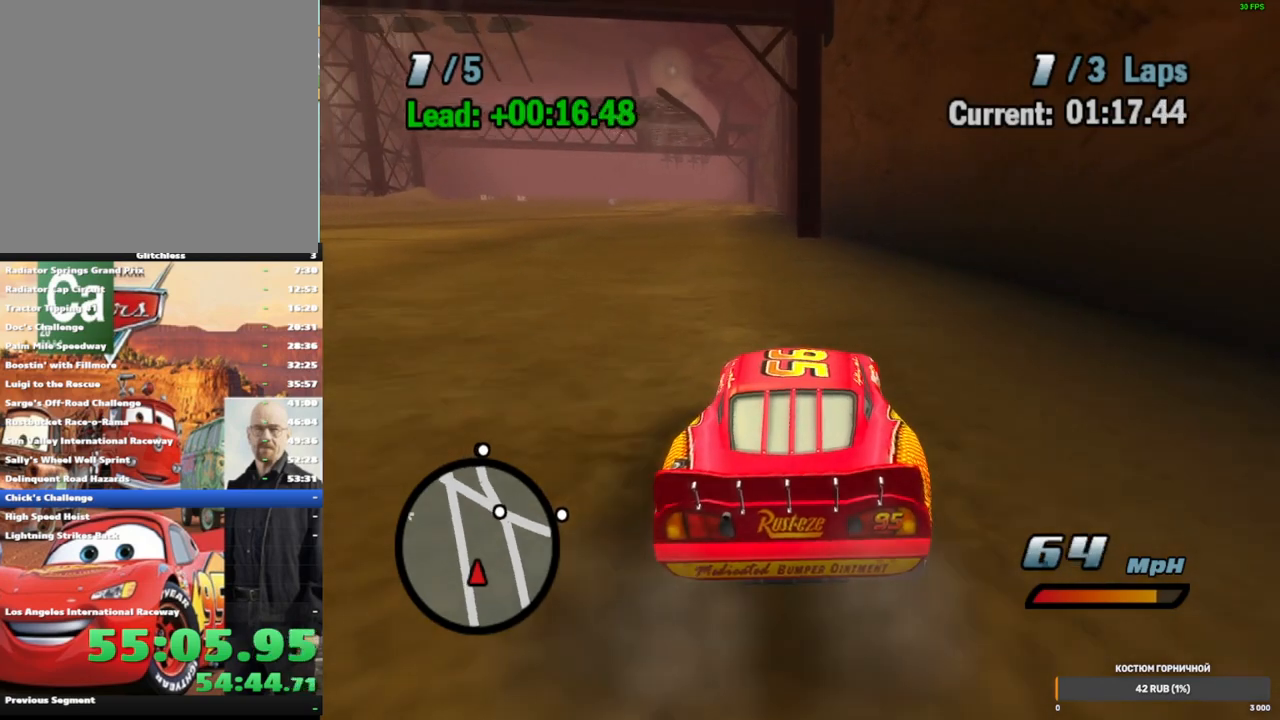
{"dt_ms": 500, "buttons": ["A", "R2"], "left_stick": "right", "right_stick": "center", "events": [[250, "left_stick", "center"], [283, "R1", "up"], [283, "R2", "down"], [300, "left_stick", "right"]]}
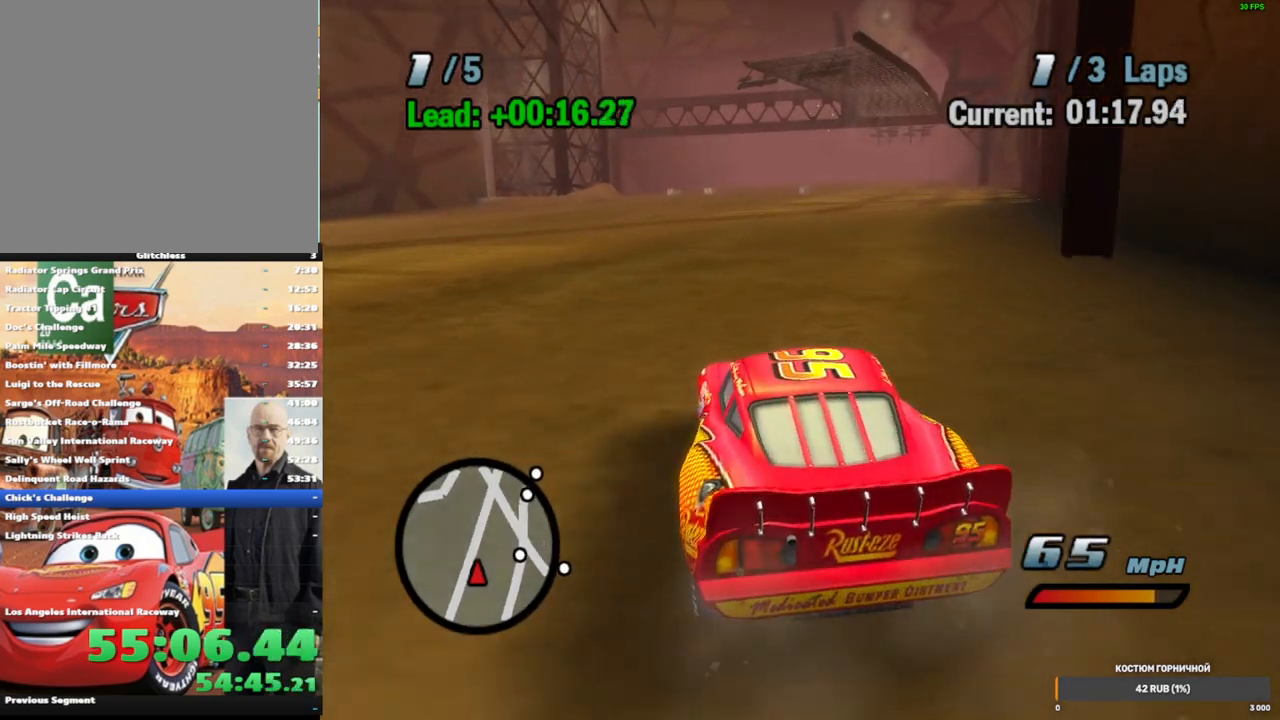
{"dt_ms": 500, "buttons": ["A", "R1"], "left_stick": "left", "right_stick": "center", "events": [[283, "left_stick", "left"], [300, "R2", "up"], [317, "R1", "down"]]}
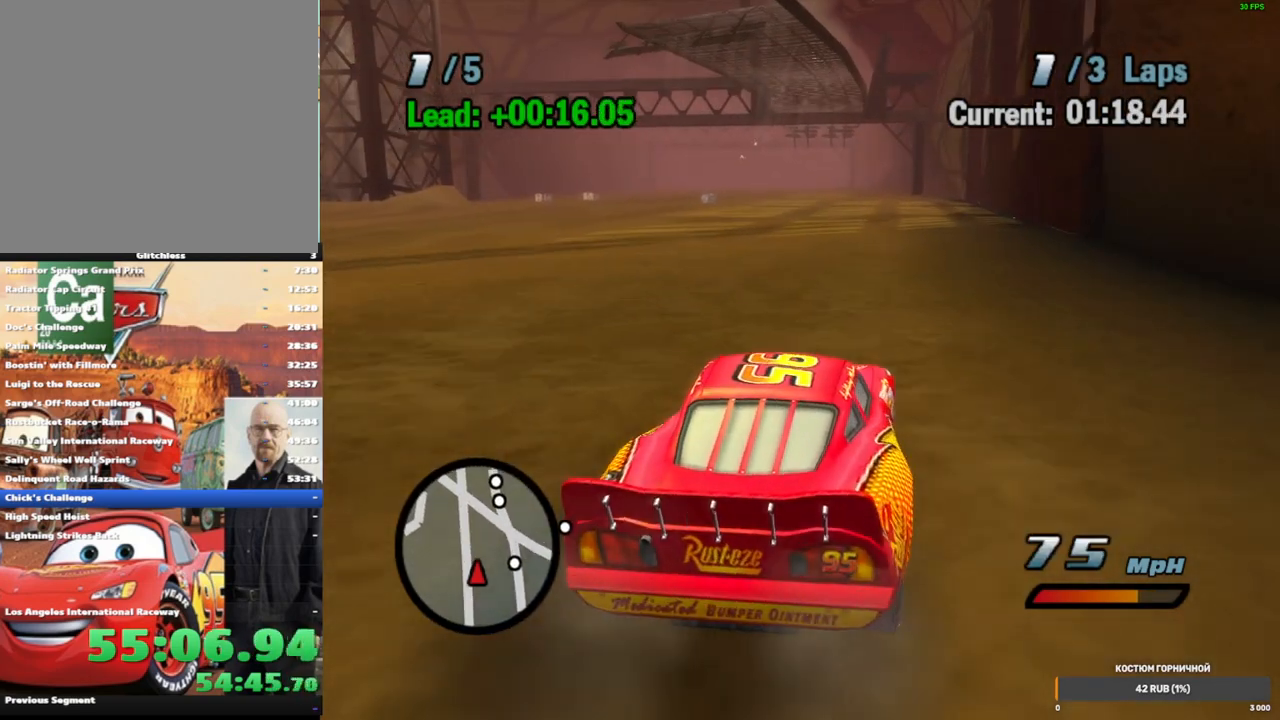
{"dt_ms": 1000, "buttons": ["A", "R1"], "left_stick": "left", "right_stick": "center", "events": [[133, "R1", "up"], [167, "left_stick", "right"], [217, "R1", "down"], [450, "DPAD_RIGHT", "down"], [467, "R2", "down"], [517, "DPAD_RIGHT", "up"], [517, "R1", "up"], [617, "left_stick", "left"], [717, "R2", "up"], [917, "R1", "down"]]}
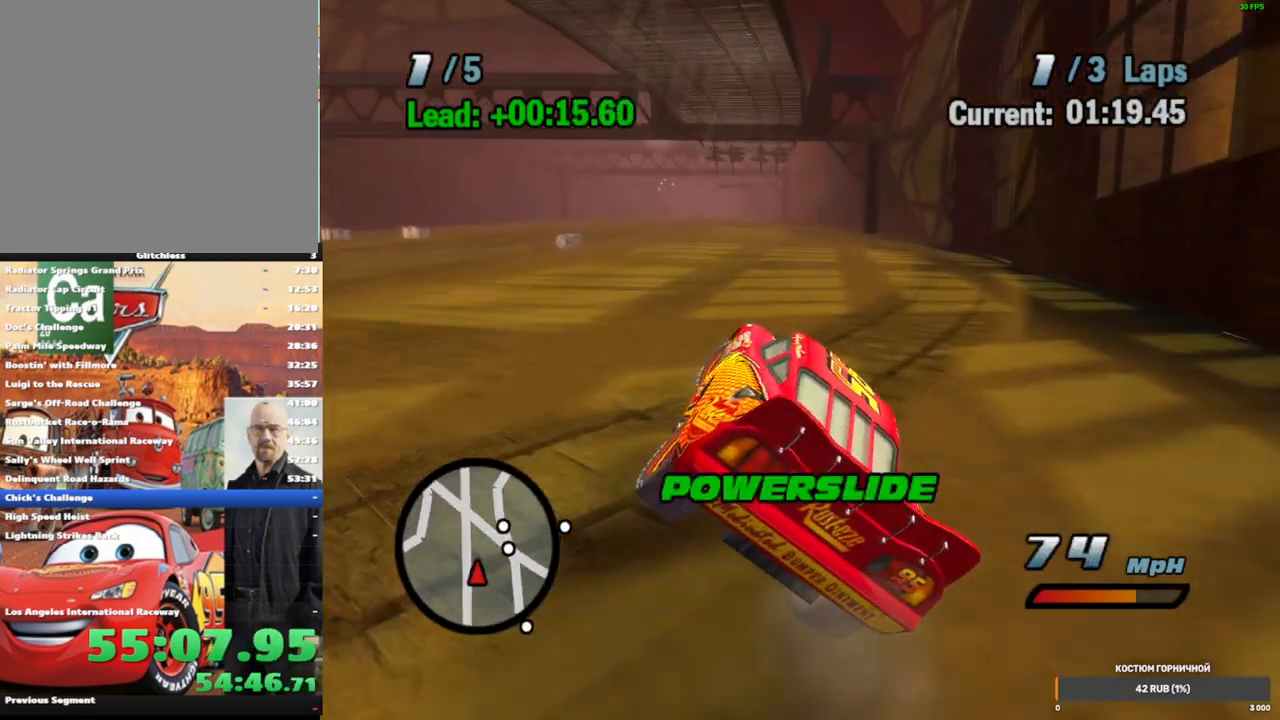
{"dt_ms": 500, "buttons": ["A", "R1"], "left_stick": "right", "right_stick": "center", "events": [[150, "left_stick", "center"], [233, "R1", "up"], [433, "left_stick", "right"], [450, "R1", "down"]]}
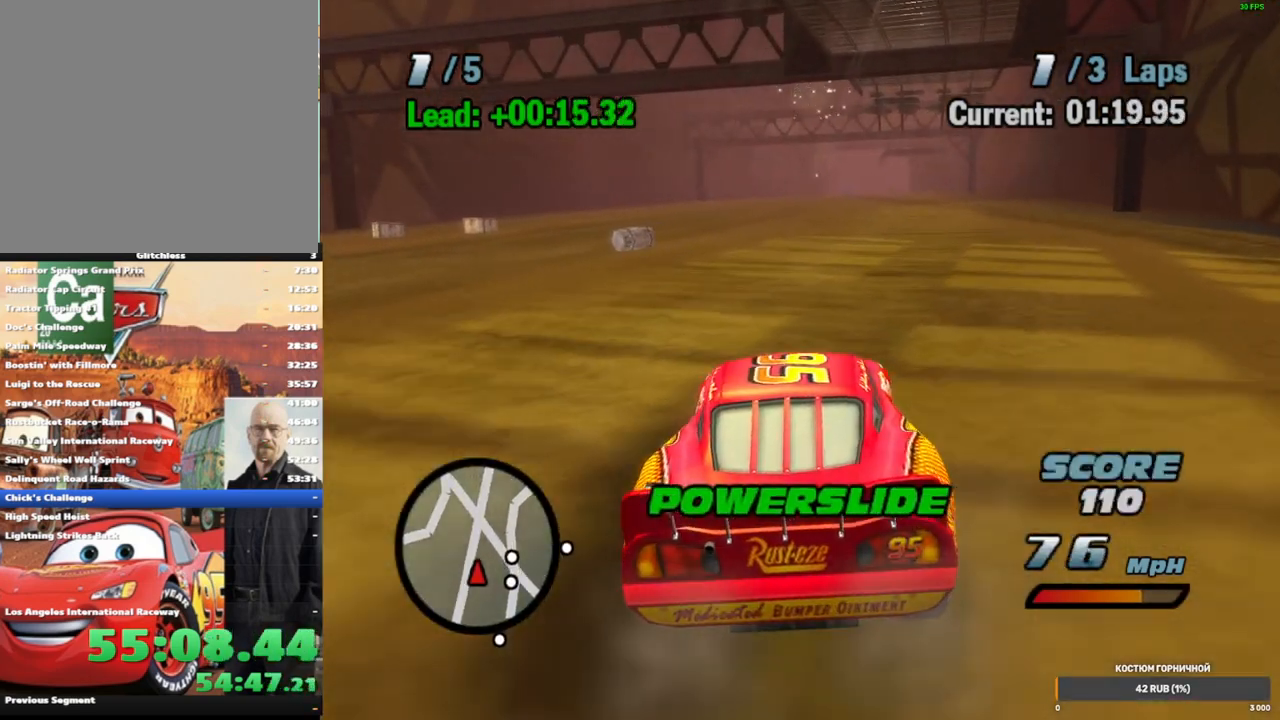
{"dt_ms": 500, "buttons": ["A", "R1"], "left_stick": "left", "right_stick": "center", "events": [[367, "left_stick", "left"], [400, "R1", "up"], [500, "R1", "down"]]}
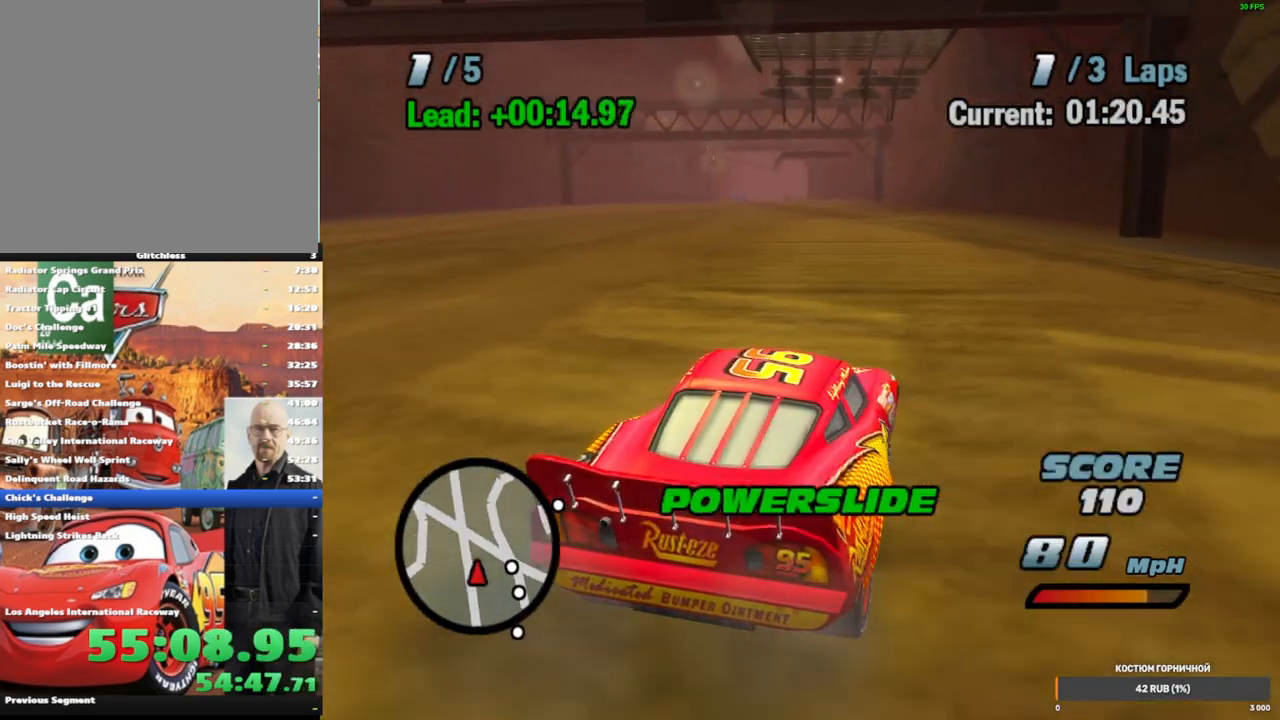
{"dt_ms": 500, "buttons": ["A"], "left_stick": "center", "right_stick": "center", "events": [[167, "R2", "down"], [183, "R1", "up"], [417, "left_stick", "center"], [483, "R2", "up"]]}
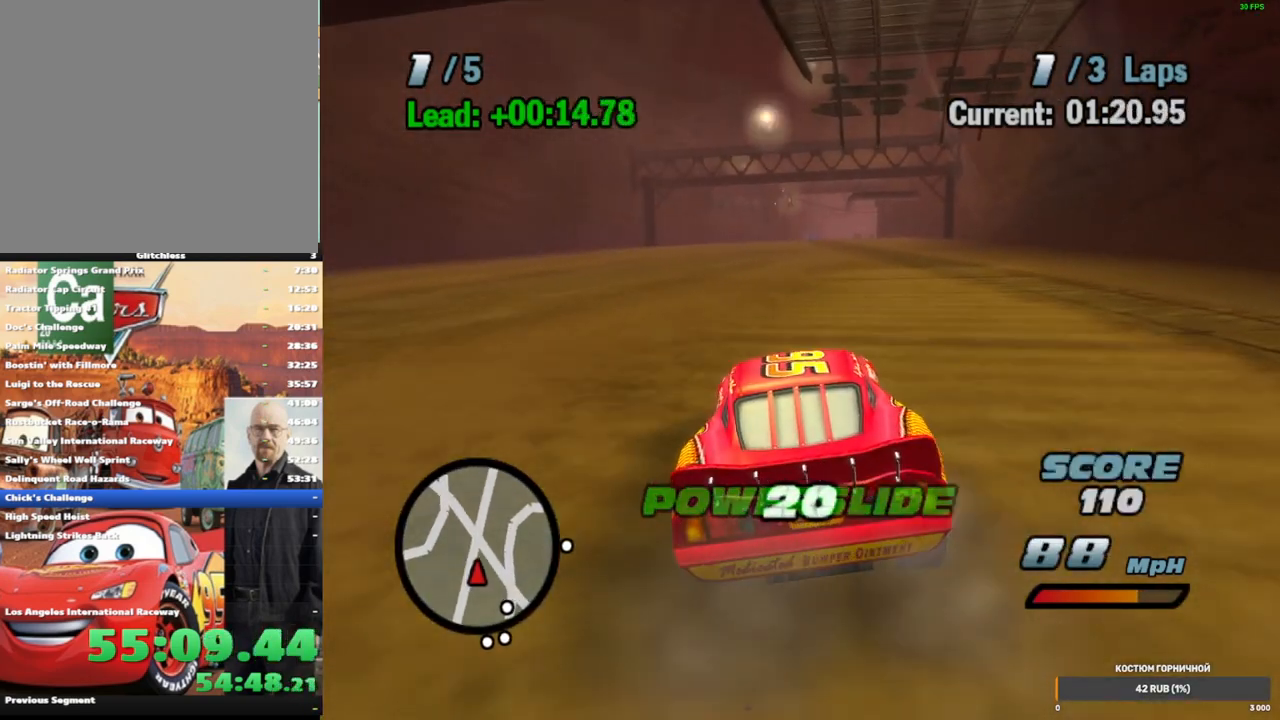
{"dt_ms": 1000, "buttons": ["A"], "left_stick": "center", "right_stick": "center", "events": [[167, "left_stick", "right"], [217, "R1", "down"], [500, "left_stick", "left"], [533, "R1", "up"], [550, "R2", "down"], [917, "left_stick", "center"], [967, "R2", "up"]]}
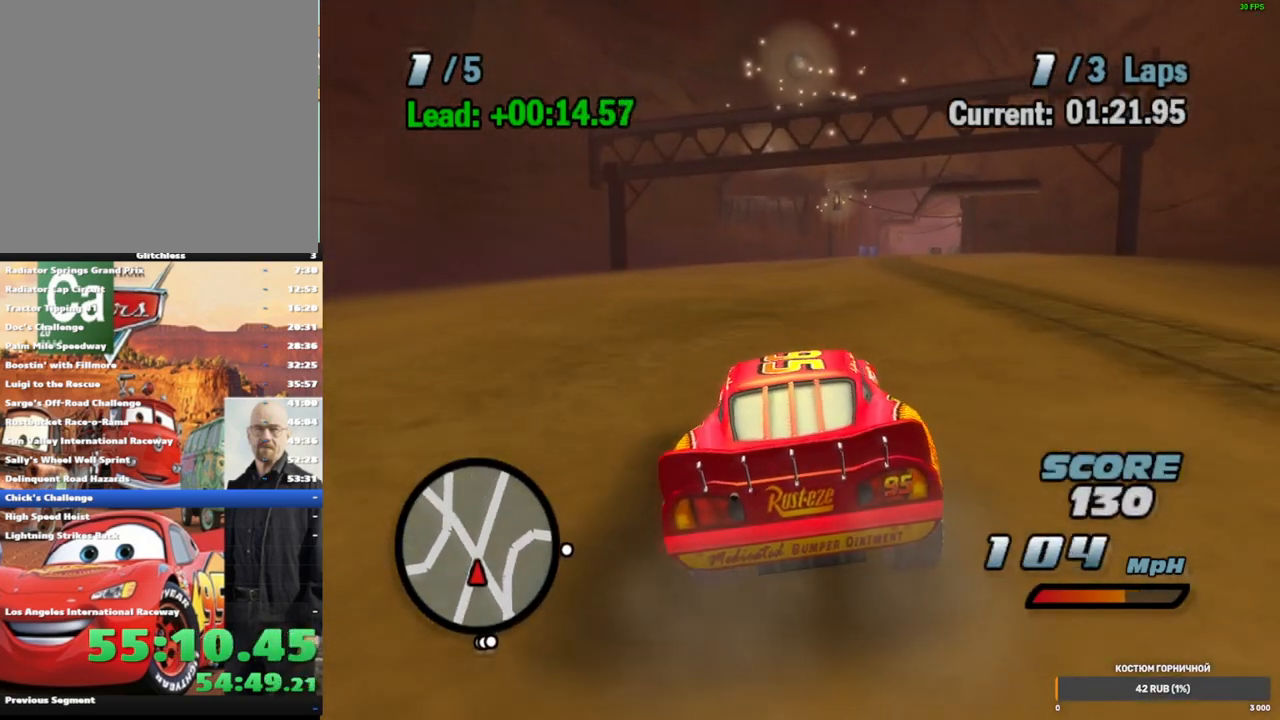
{"dt_ms": 500, "buttons": ["A", "R2"], "left_stick": "left", "right_stick": "center", "events": [[50, "left_stick", "right"], [100, "R1", "down"], [467, "left_stick", "left"], [483, "R1", "up"], [483, "R2", "down"]]}
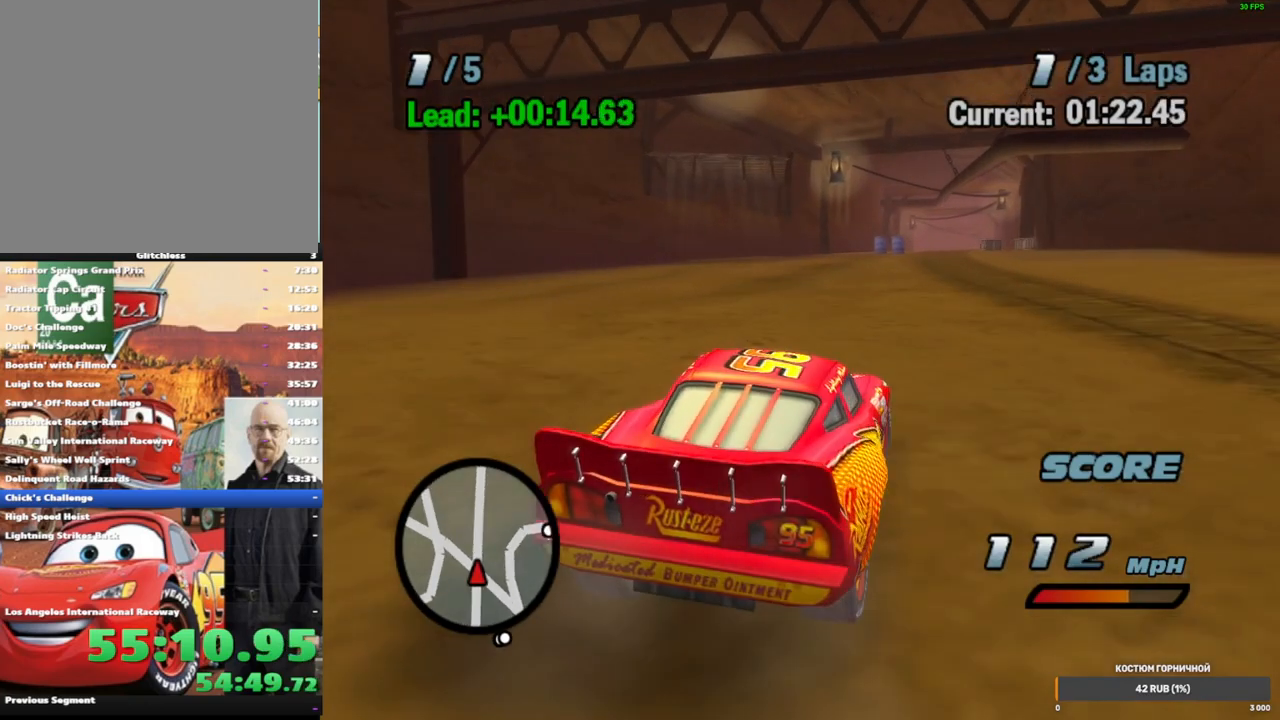
{"dt_ms": 500, "buttons": ["A"], "left_stick": "center", "right_stick": "center", "events": [[217, "left_stick", "center"], [367, "R2", "up"]]}
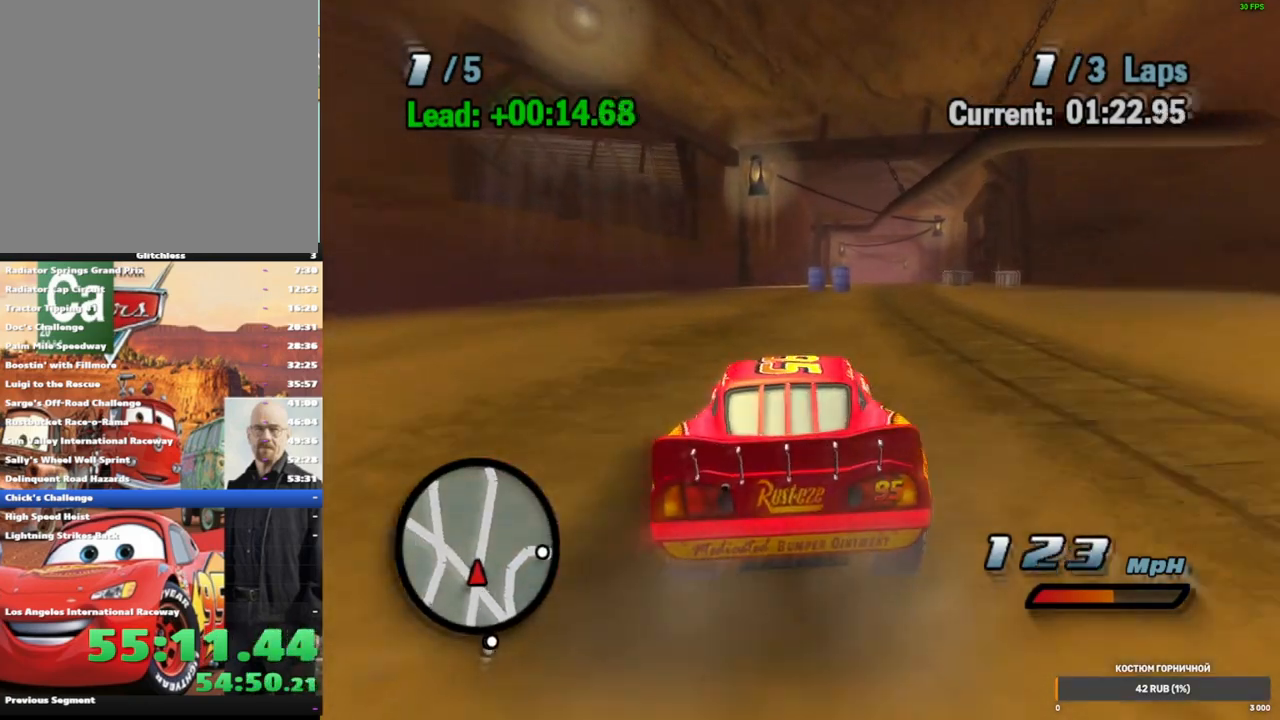
{"dt_ms": 500, "buttons": ["A", "R2"], "left_stick": "left", "right_stick": "center", "events": [[50, "left_stick", "right"], [100, "R1", "down"], [383, "R1", "up"], [400, "R2", "down"], [417, "left_stick", "left"]]}
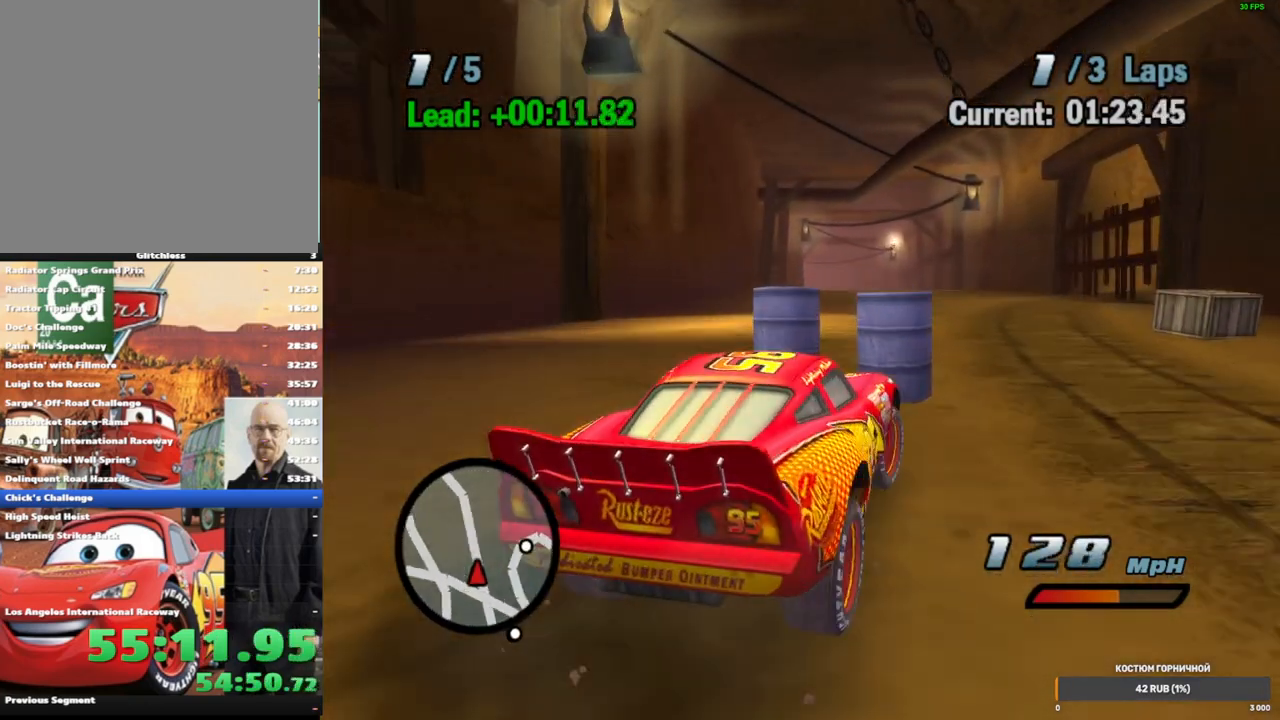
{"dt_ms": 500, "buttons": ["A"], "left_stick": "right", "right_stick": "center", "events": [[183, "left_stick", "center"], [367, "R2", "up"], [400, "left_stick", "right"]]}
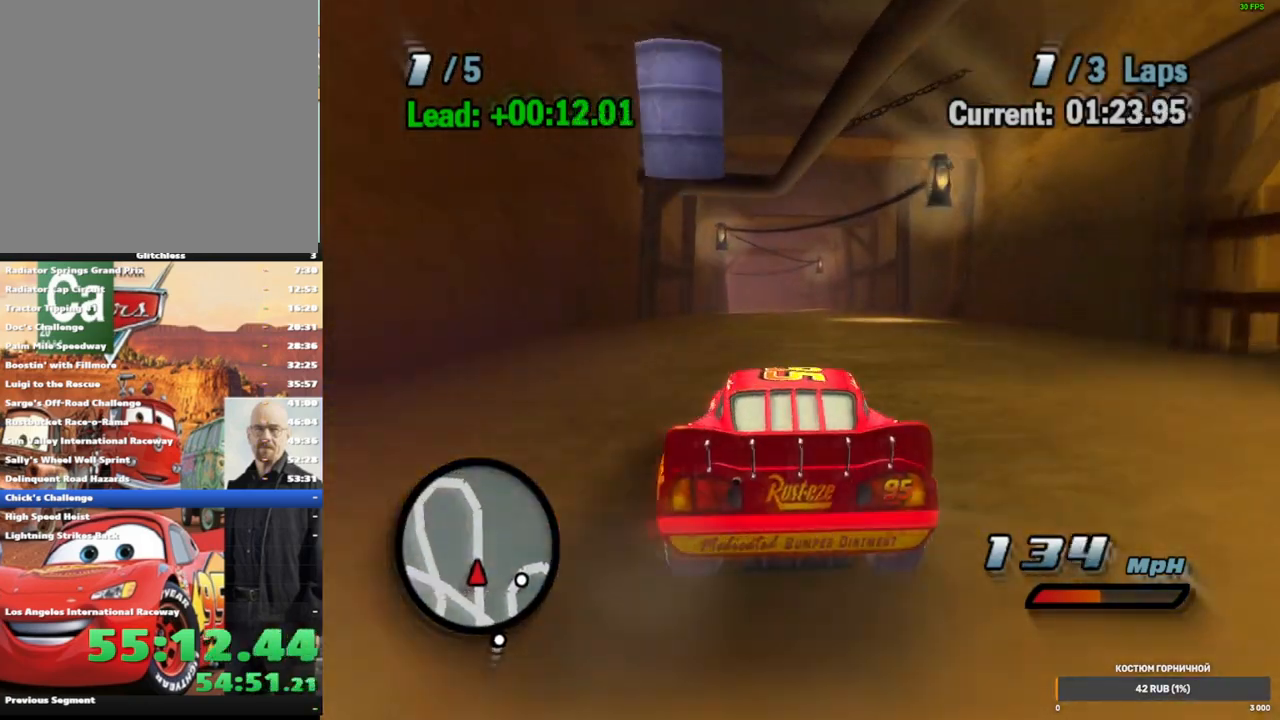
{"dt_ms": 500, "buttons": ["A", "R1"], "left_stick": "left", "right_stick": "center", "events": [[133, "left_stick", "center"], [300, "left_stick", "left"], [433, "R1", "down"]]}